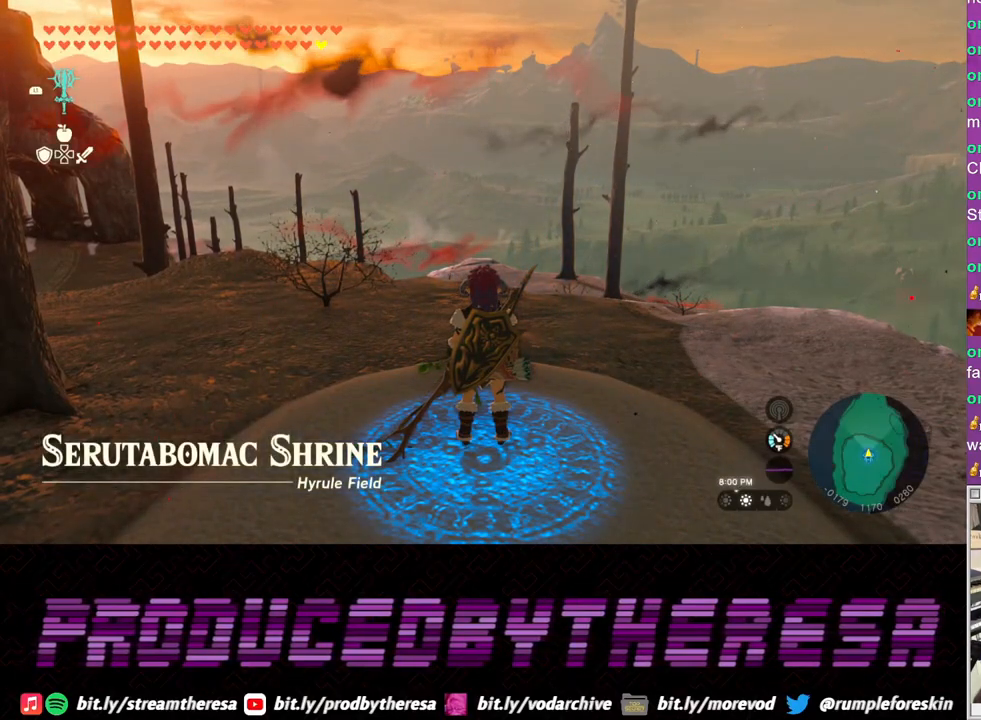
Gameplay with a controller (PlayStation layout); each line is a JSON object with the inputs held at the frame after it. "events" lists button and stick changes between this image and that frame as [ms after this image, input, new state], when the widget could be followed in between.
{"buttons": [], "left_stick": "center", "right_stick": "up", "events": [[383, "right_stick", "up"]]}
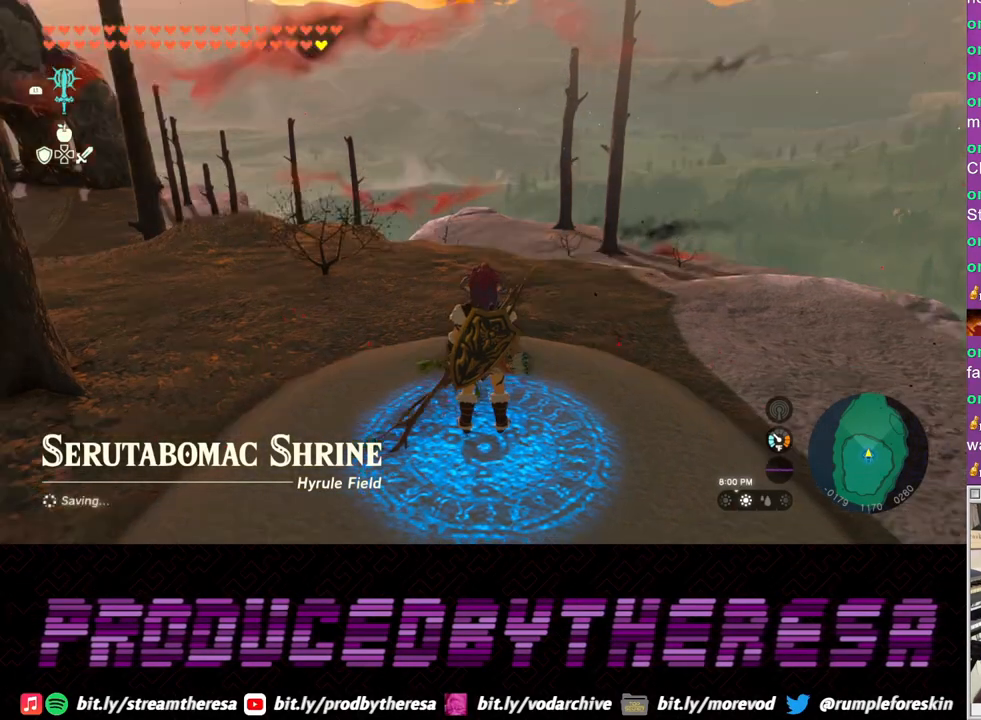
{"buttons": ["CROSS"], "left_stick": "up", "right_stick": "center", "events": [[17, "left_stick", "up"], [17, "right_stick", "center"], [200, "CROSS", "down"]]}
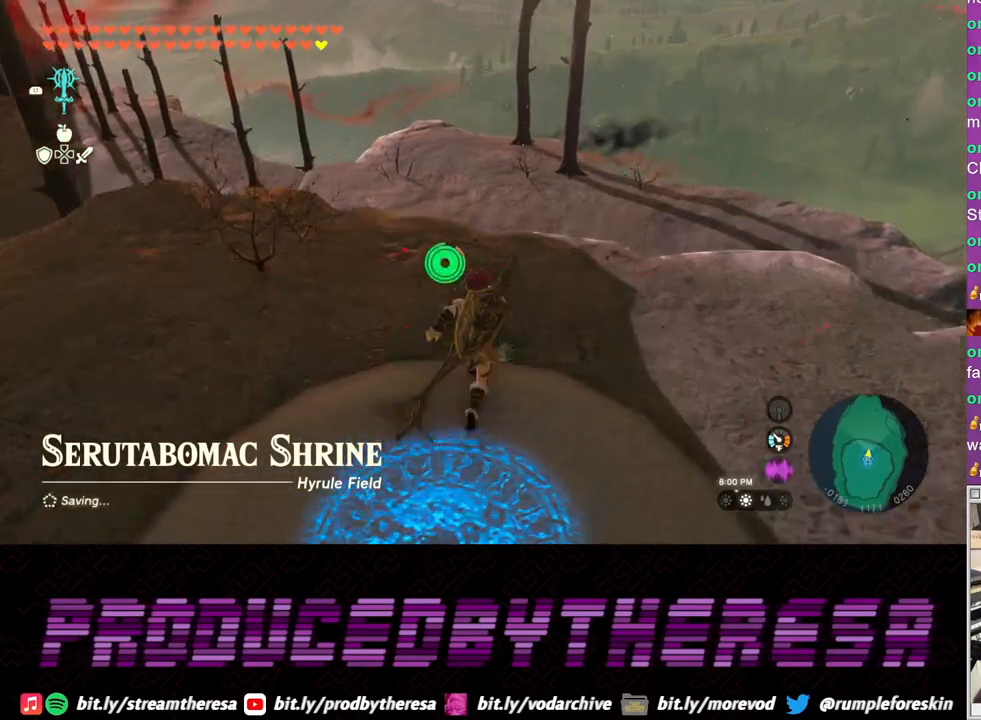
{"buttons": ["TRIANGLE"], "left_stick": "up", "right_stick": "center", "events": [[367, "CROSS", "up"], [467, "TRIANGLE", "down"]]}
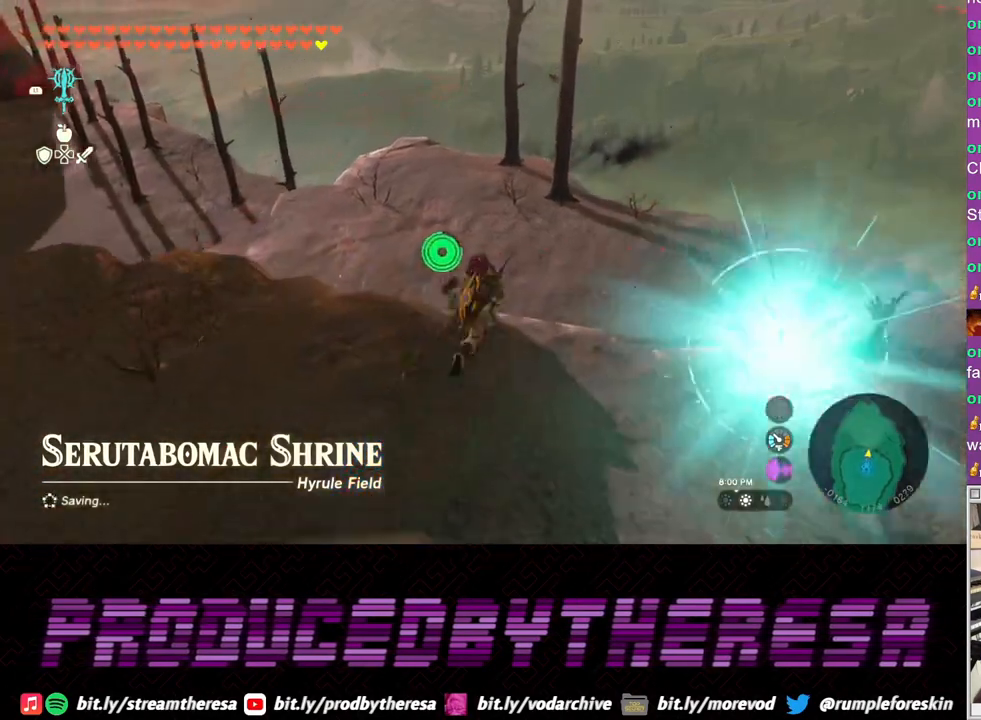
{"buttons": [], "left_stick": "up", "right_stick": "right", "events": [[50, "TRIANGLE", "up"], [117, "TRIANGLE", "down"], [217, "TRIANGLE", "up"], [417, "right_stick", "right"]]}
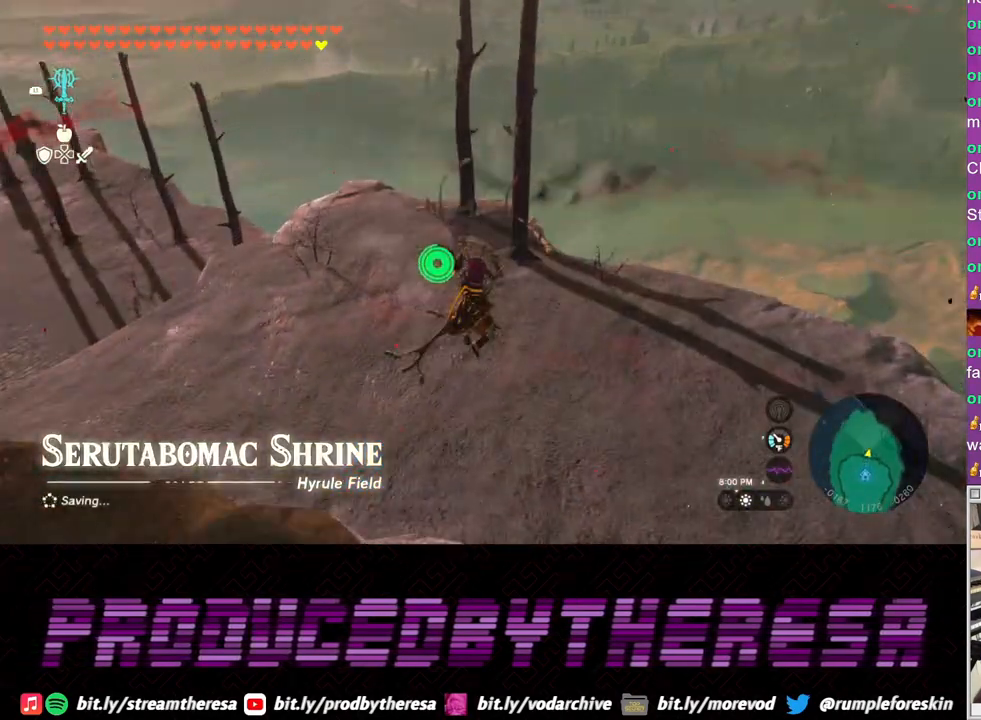
{"buttons": [], "left_stick": "up", "right_stick": "center", "events": [[133, "right_stick", "center"], [367, "CROSS", "down"], [500, "CROSS", "up"]]}
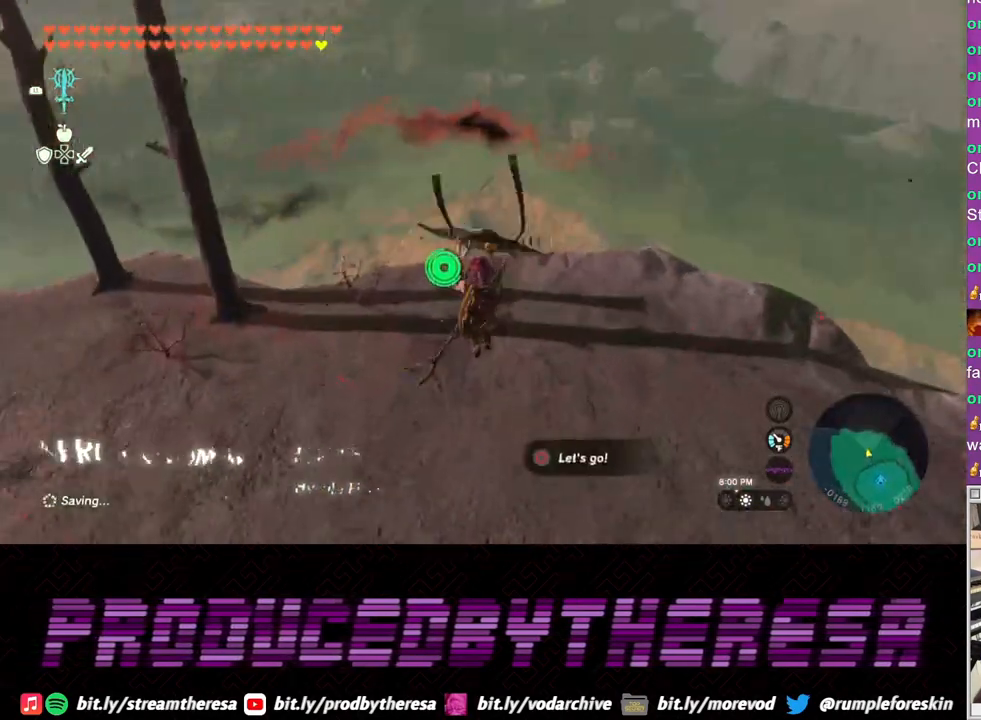
{"buttons": ["CROSS"], "left_stick": "up", "right_stick": "center", "events": [[433, "CROSS", "down"]]}
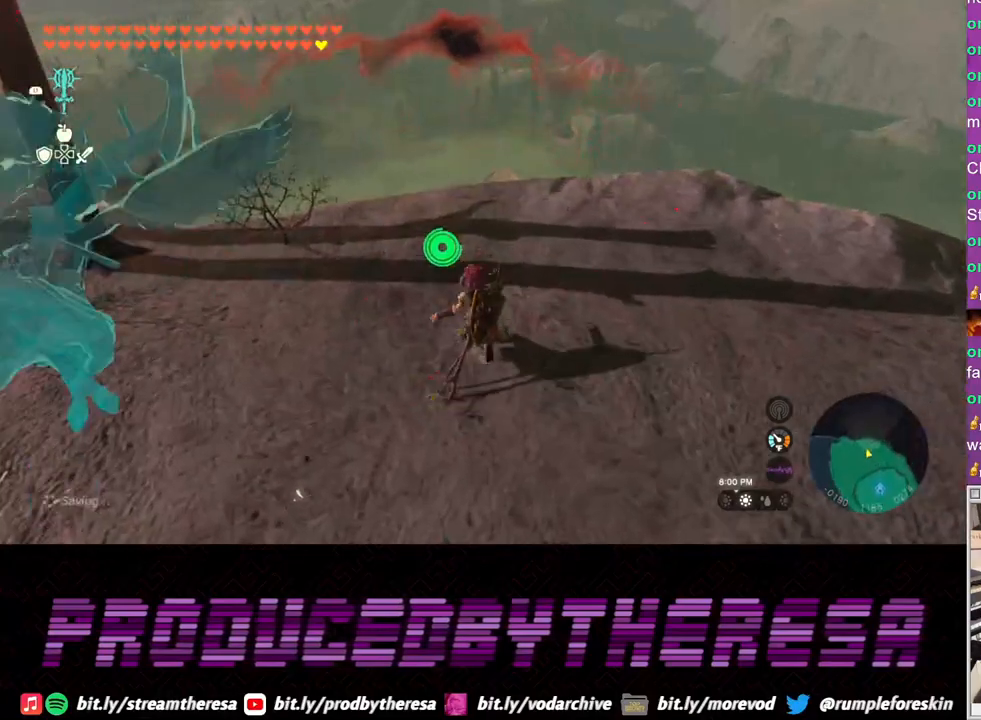
{"buttons": ["TRIANGLE"], "left_stick": "up", "right_stick": "center", "events": [[433, "CROSS", "up"], [500, "TRIANGLE", "down"]]}
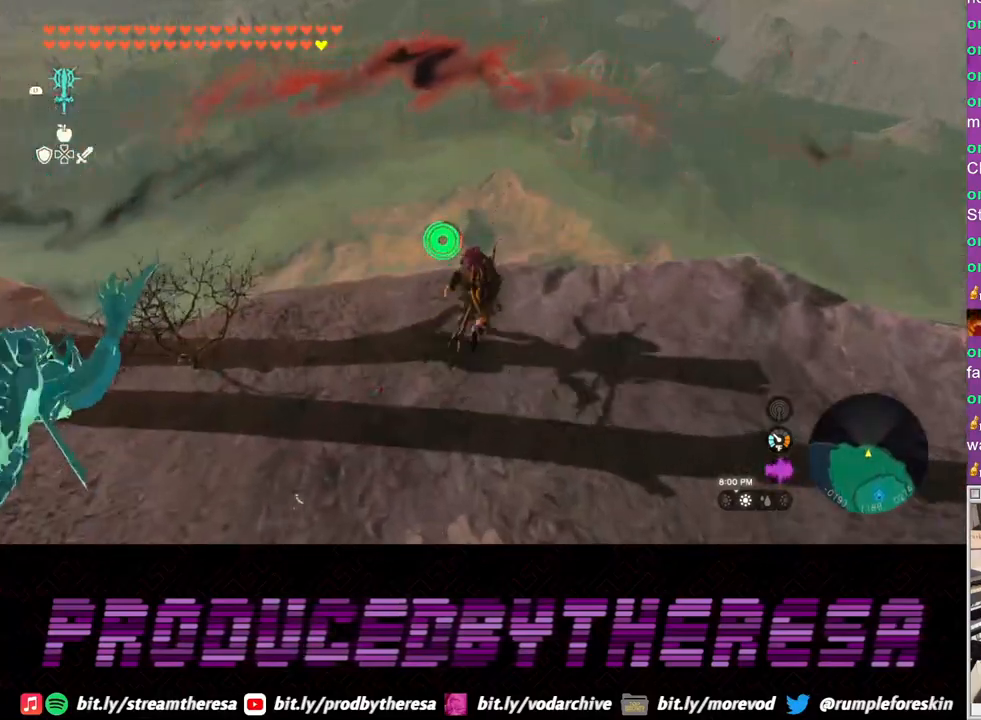
{"buttons": [], "left_stick": "up-right", "right_stick": "left", "events": [[100, "TRIANGLE", "up"], [167, "TRIANGLE", "down"], [267, "TRIANGLE", "up"], [383, "right_stick", "left"], [433, "left_stick", "up-right"]]}
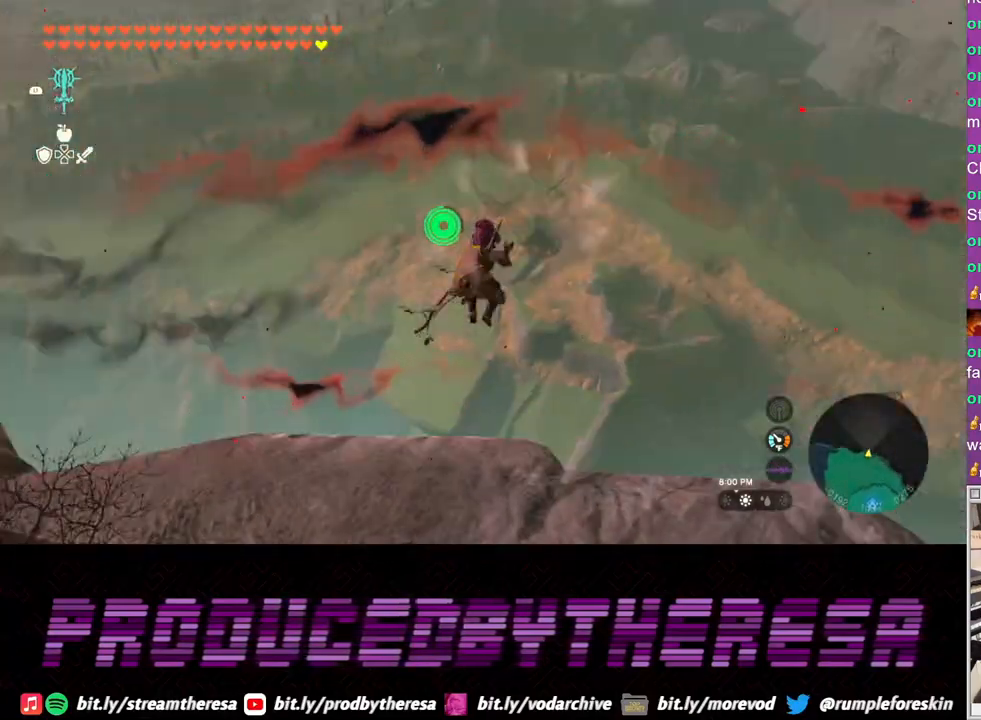
{"buttons": [], "left_stick": "up", "right_stick": "center", "events": [[283, "right_stick", "center"], [333, "CROSS", "down"], [483, "CROSS", "up"], [483, "left_stick", "up"]]}
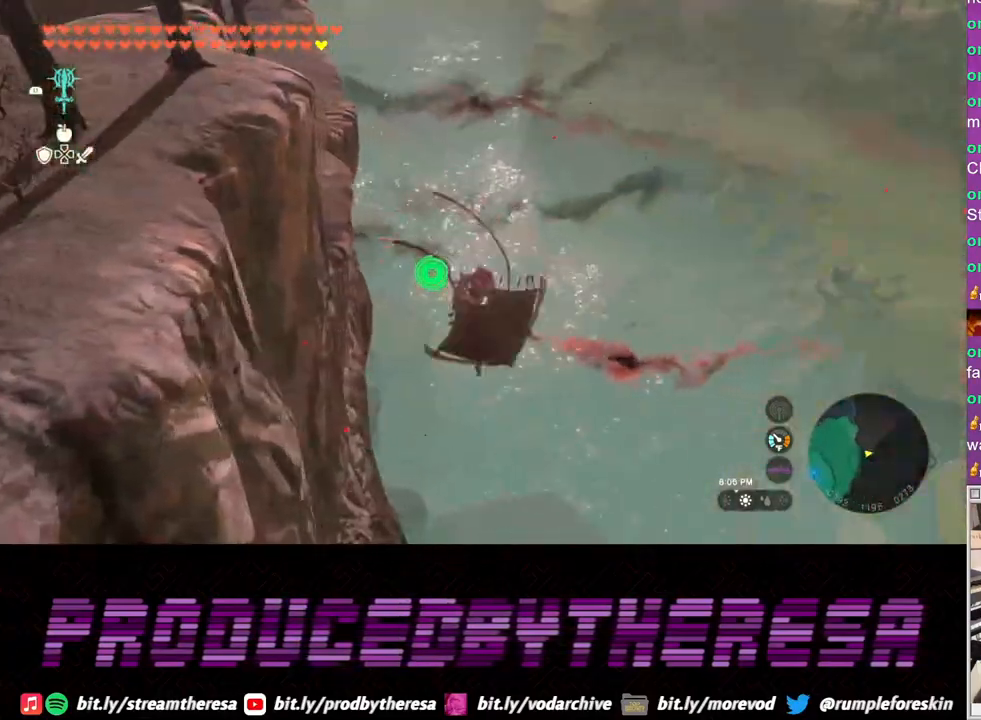
{"buttons": [], "left_stick": "up-left", "right_stick": "center", "events": [[67, "right_stick", "left"], [117, "left_stick", "up-left"], [233, "right_stick", "up-left"], [433, "right_stick", "center"]]}
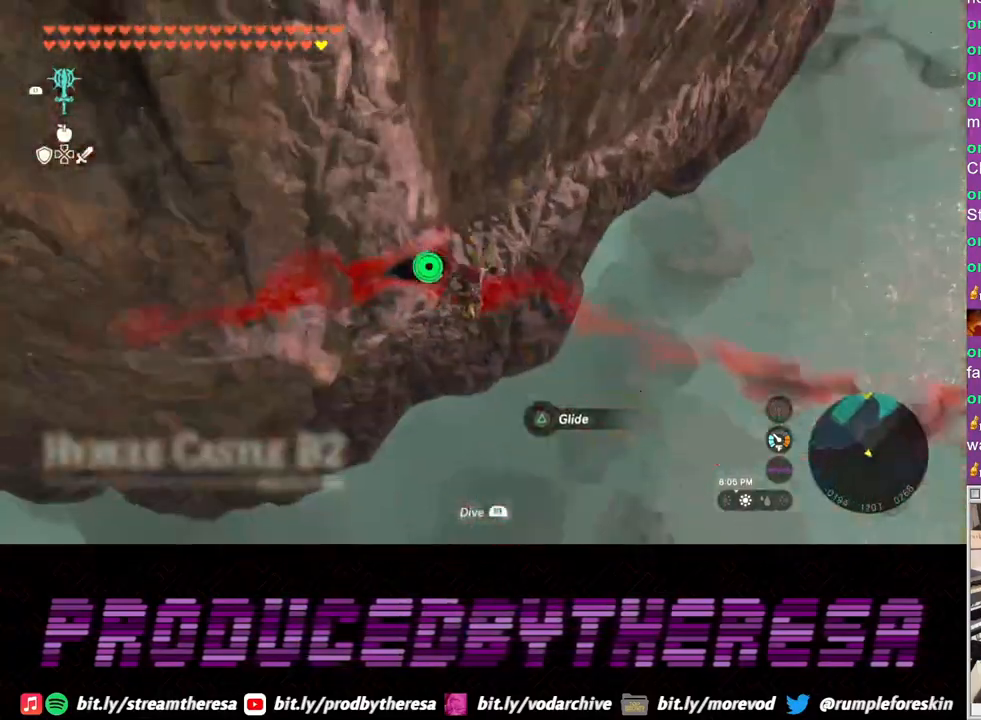
{"buttons": [], "left_stick": "up-left", "right_stick": "center", "events": []}
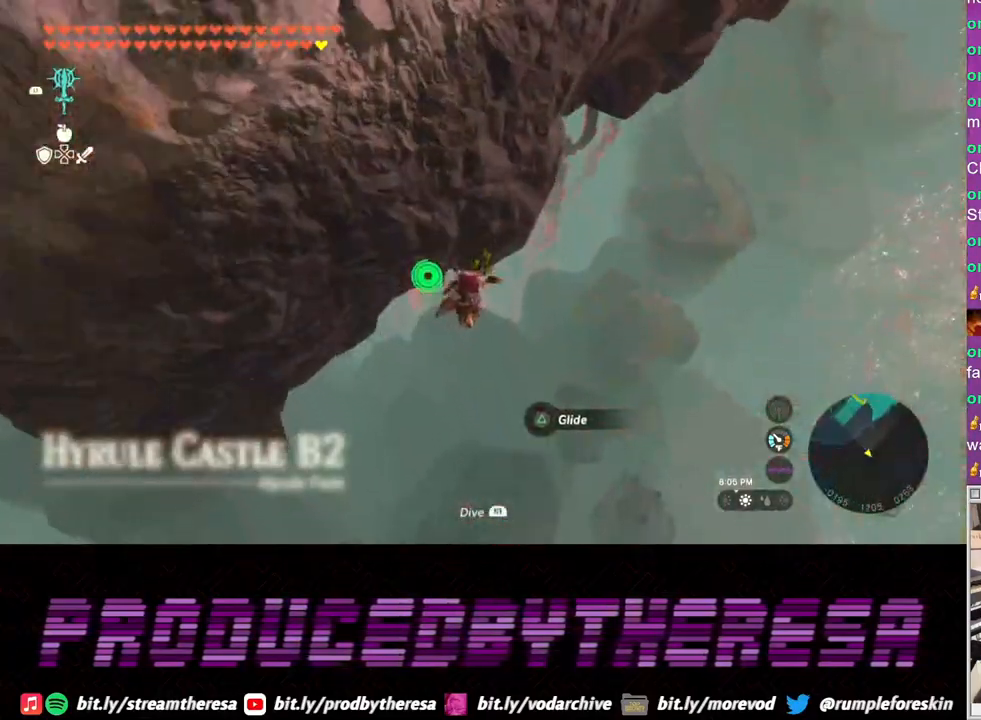
{"buttons": [], "left_stick": "up-left", "right_stick": "center", "events": [[317, "TRIANGLE", "down"], [400, "TRIANGLE", "up"]]}
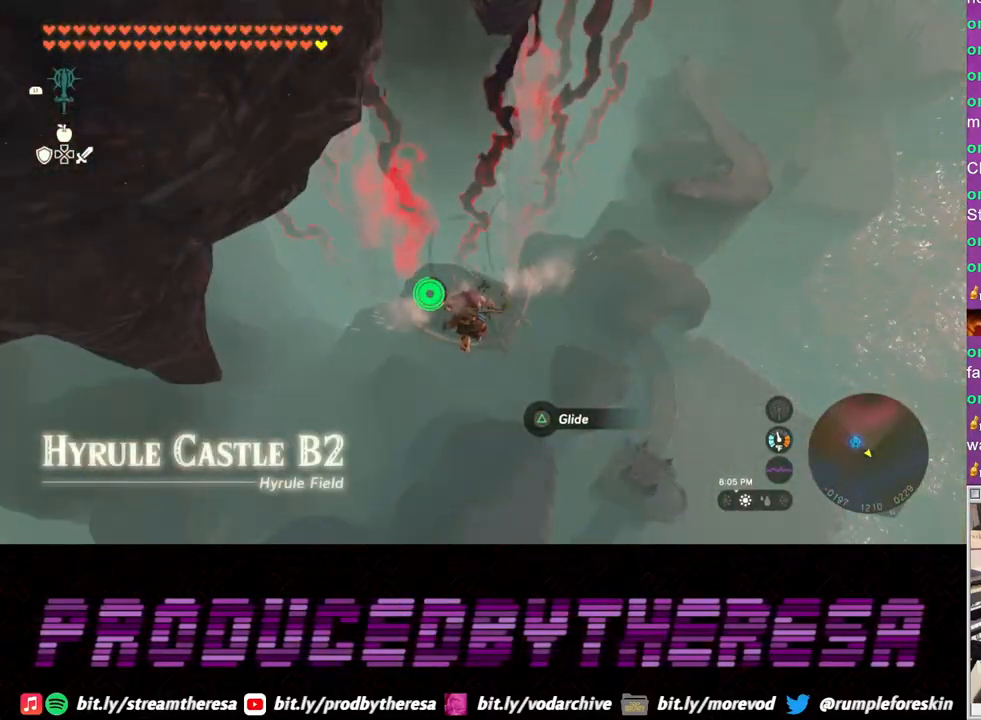
{"buttons": [], "left_stick": "up", "right_stick": "center", "events": [[50, "left_stick", "up"], [167, "right_stick", "left"], [350, "right_stick", "center"]]}
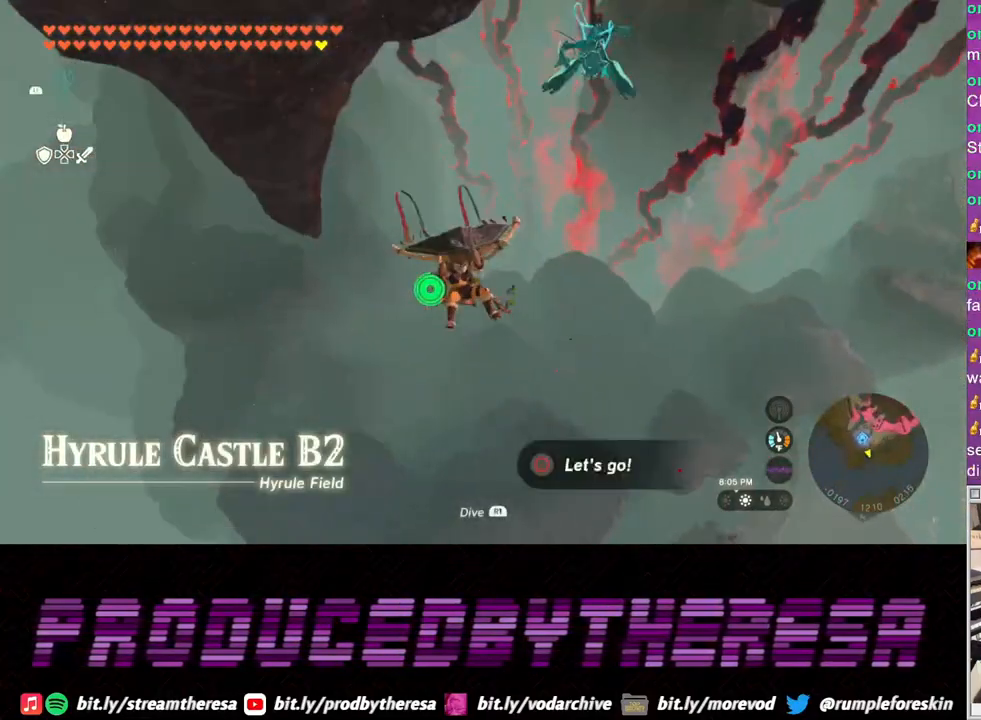
{"buttons": [], "left_stick": "up", "right_stick": "center", "events": []}
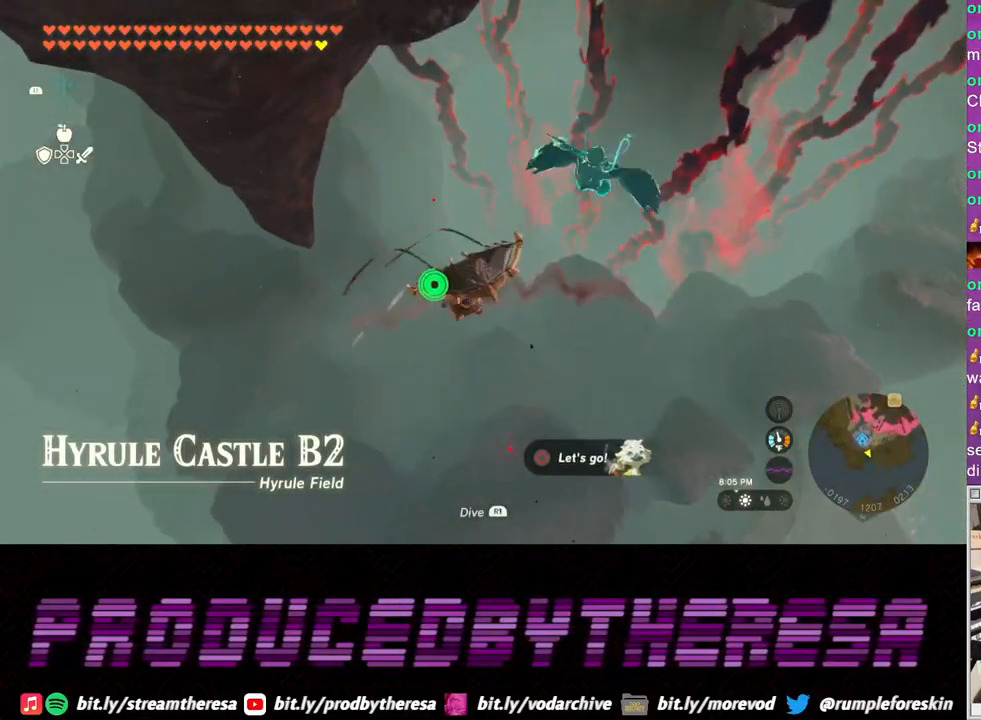
{"buttons": [], "left_stick": "up", "right_stick": "center", "events": []}
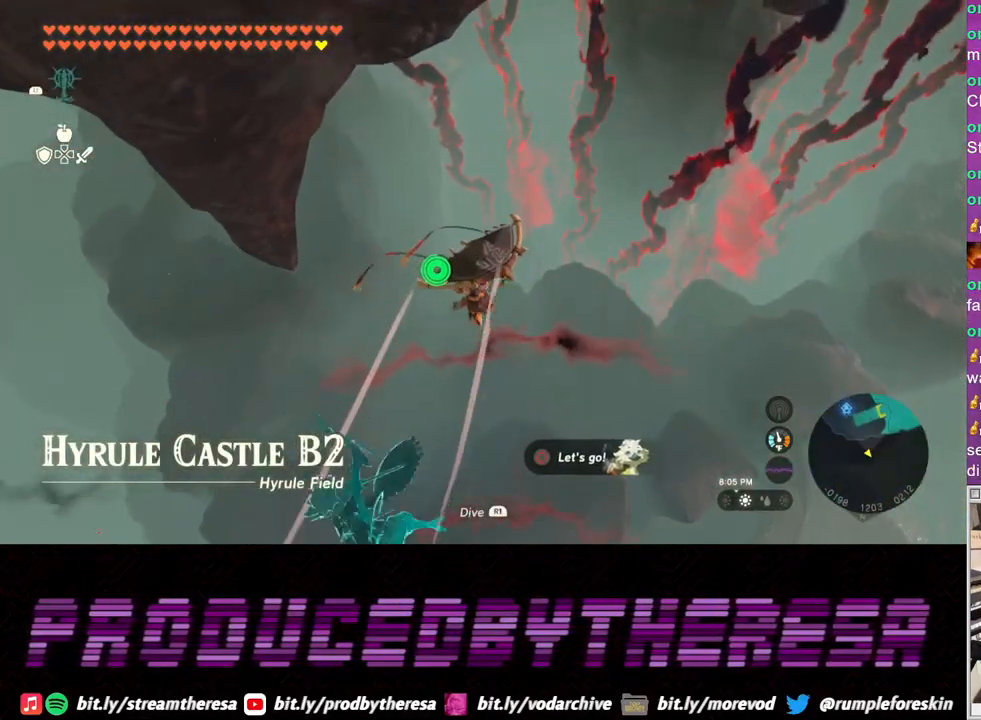
{"buttons": [], "left_stick": "up", "right_stick": "center", "events": []}
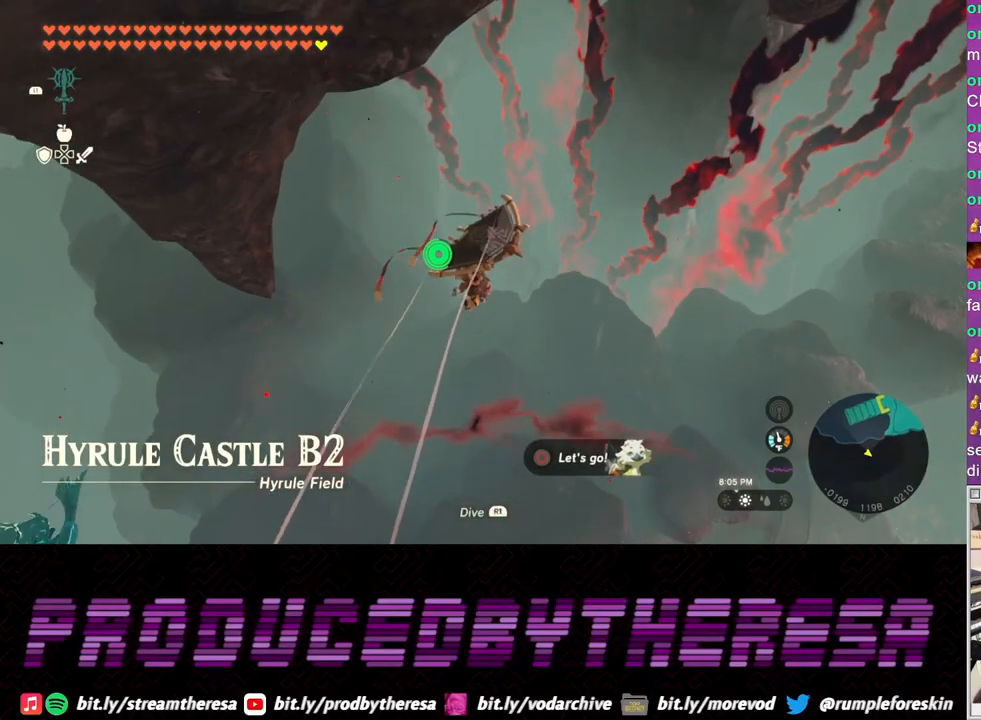
{"buttons": [], "left_stick": "up", "right_stick": "center", "events": []}
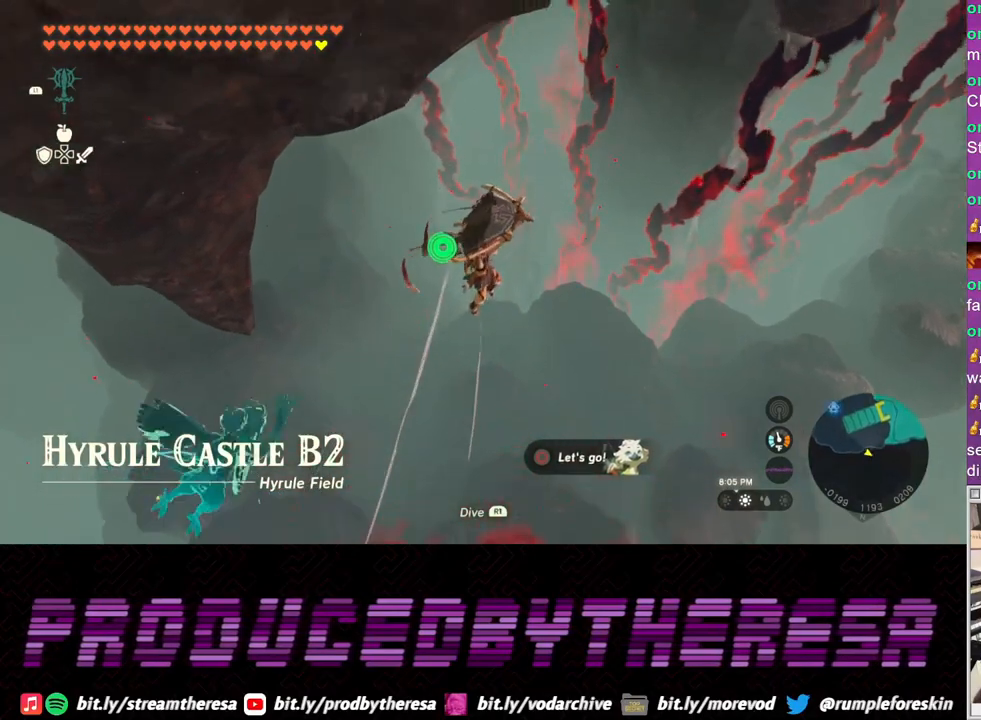
{"buttons": [], "left_stick": "up", "right_stick": "center", "events": [[50, "CROSS", "down"], [150, "CROSS", "up"]]}
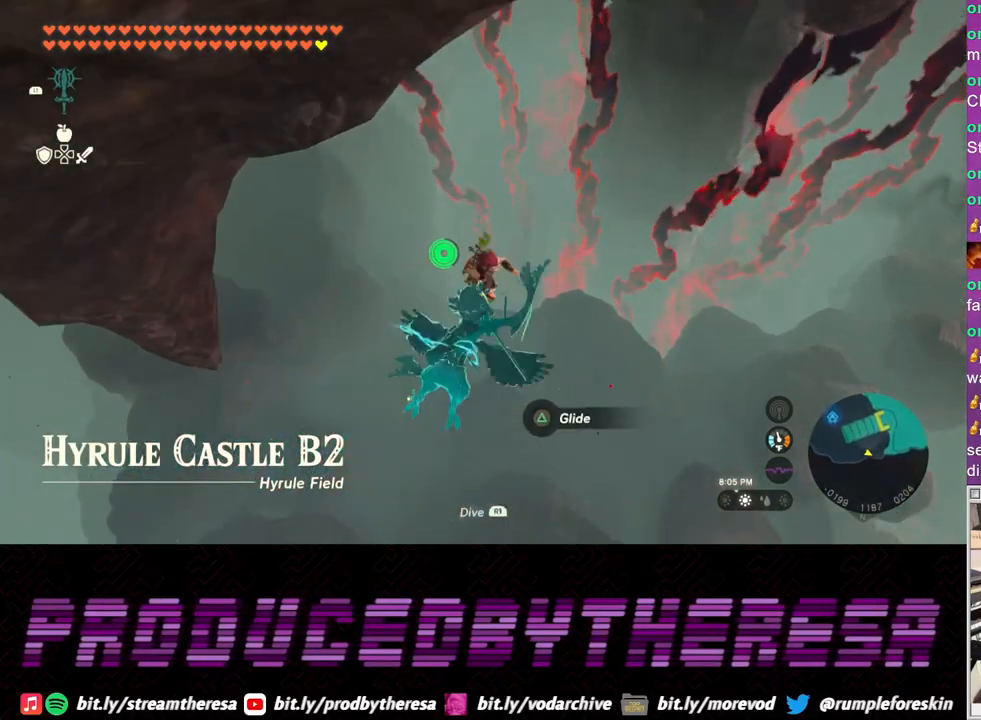
{"buttons": [], "left_stick": "up", "right_stick": "center", "events": [[17, "TRIANGLE", "down"], [83, "TRIANGLE", "up"]]}
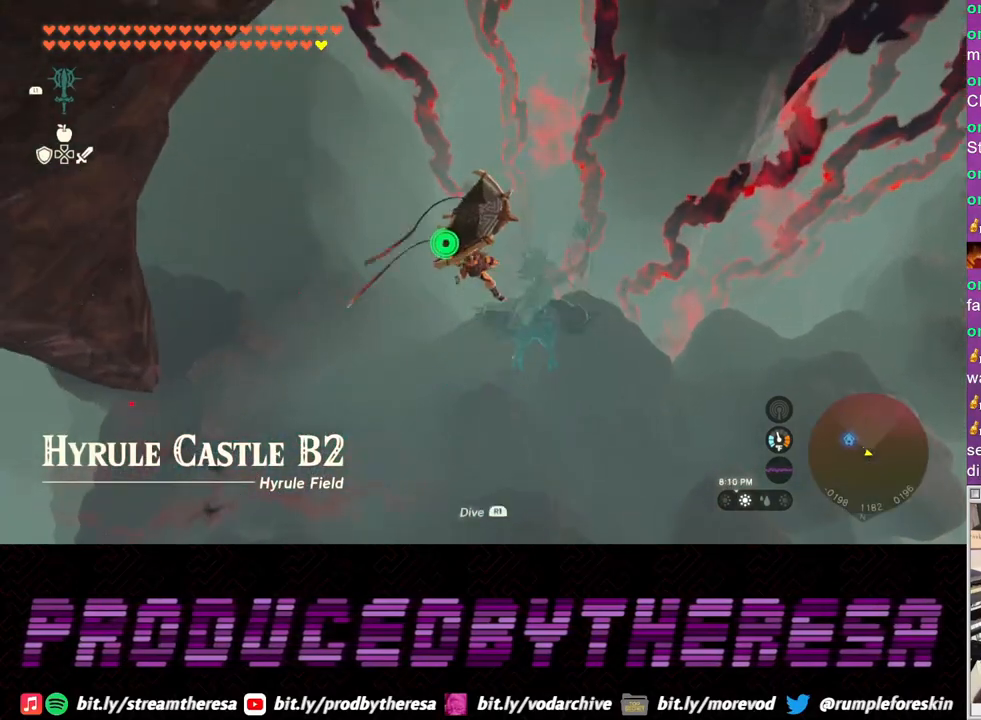
{"buttons": [], "left_stick": "up", "right_stick": "center", "events": [[100, "CROSS", "down"], [217, "CROSS", "up"], [417, "TRIANGLE", "down"], [483, "TRIANGLE", "up"]]}
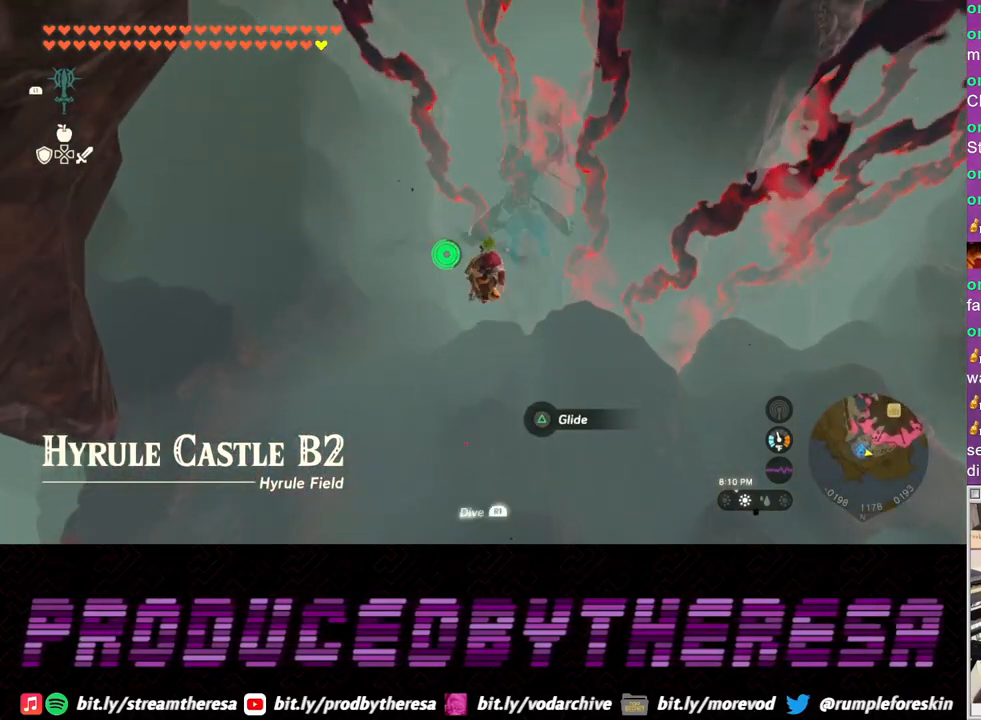
{"buttons": [], "left_stick": "up", "right_stick": "center", "events": []}
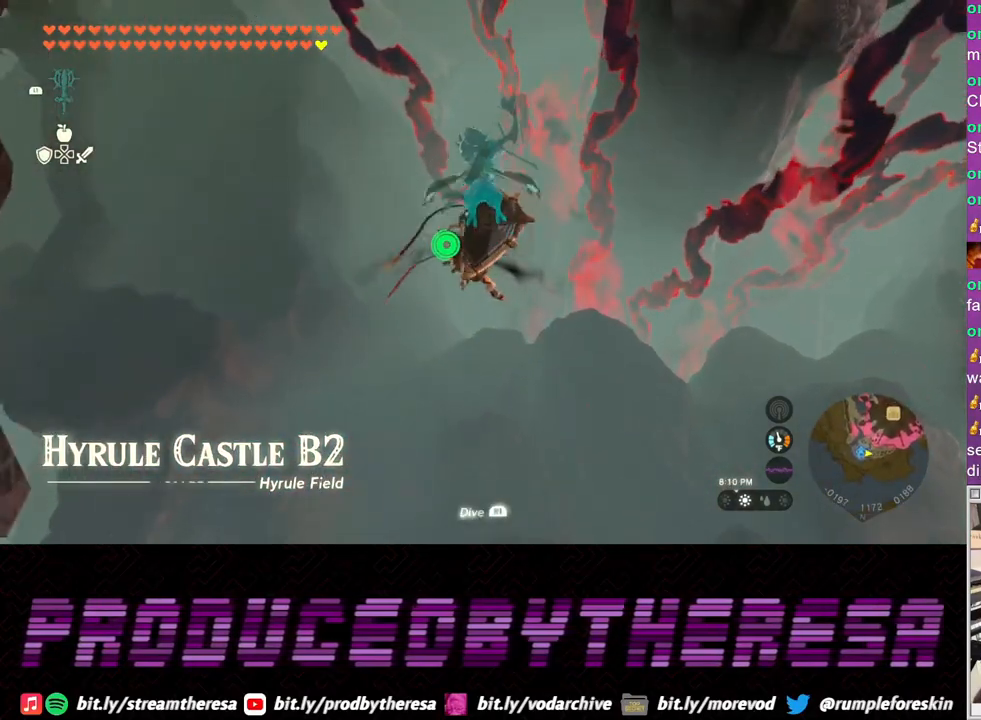
{"buttons": [], "left_stick": "up", "right_stick": "center", "events": []}
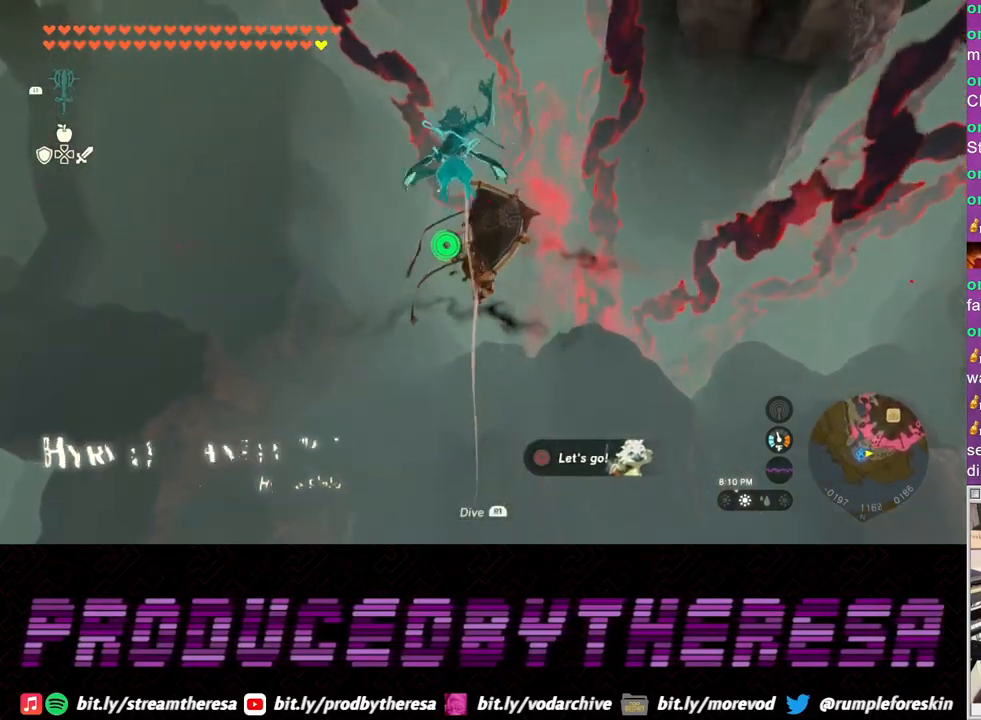
{"buttons": [], "left_stick": "up", "right_stick": "center", "events": []}
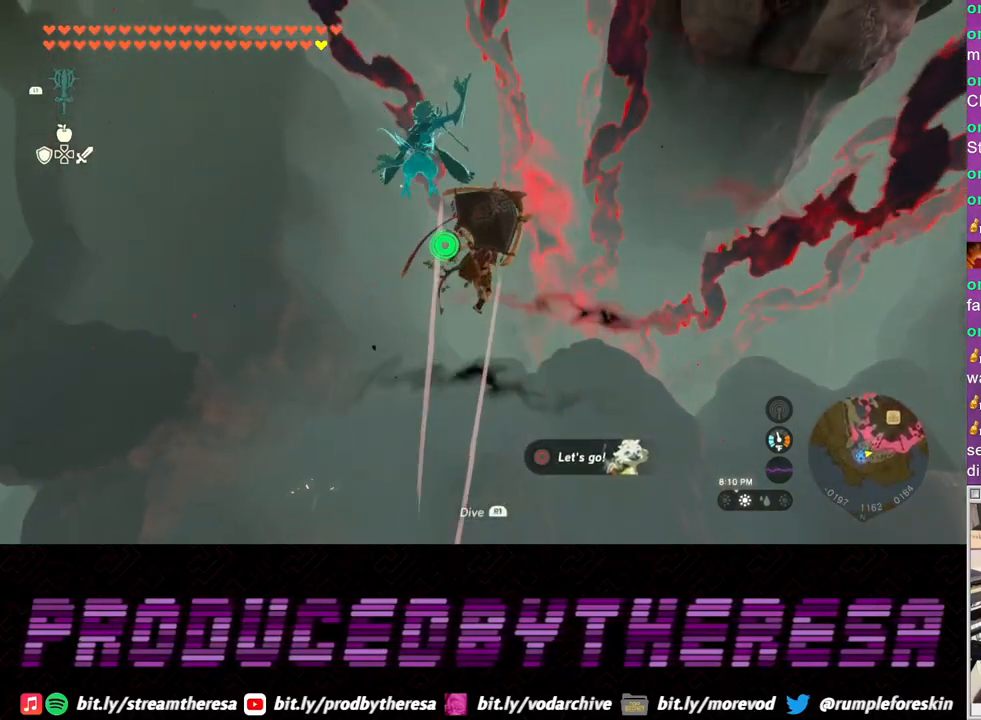
{"buttons": [], "left_stick": "up", "right_stick": "right", "events": [[417, "right_stick", "right"]]}
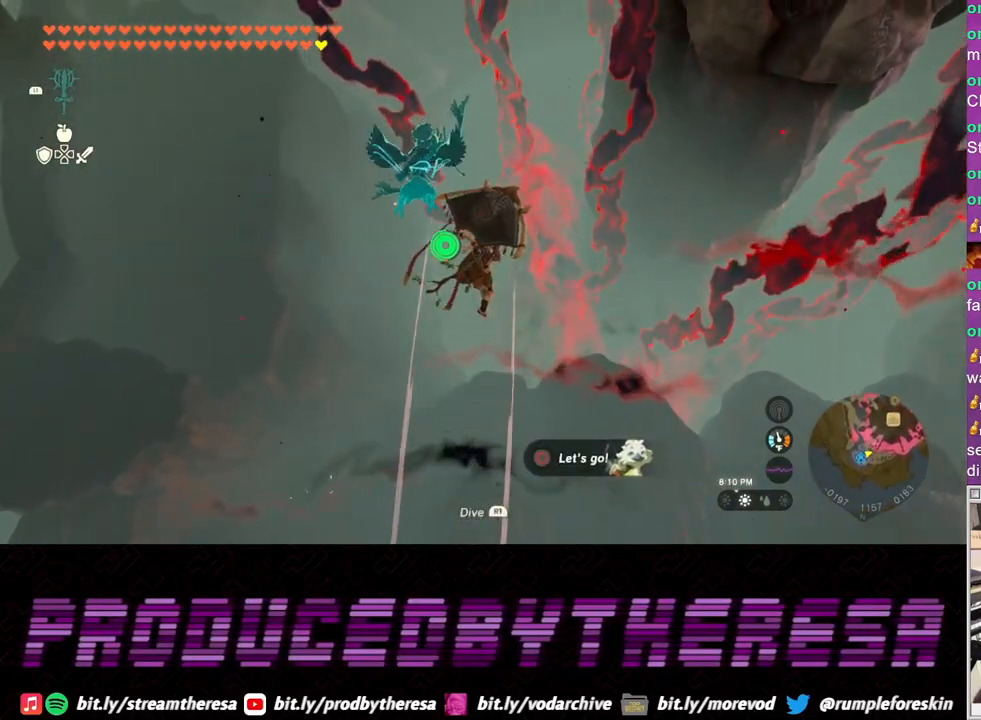
{"buttons": [], "left_stick": "up", "right_stick": "center", "events": [[100, "right_stick", "center"]]}
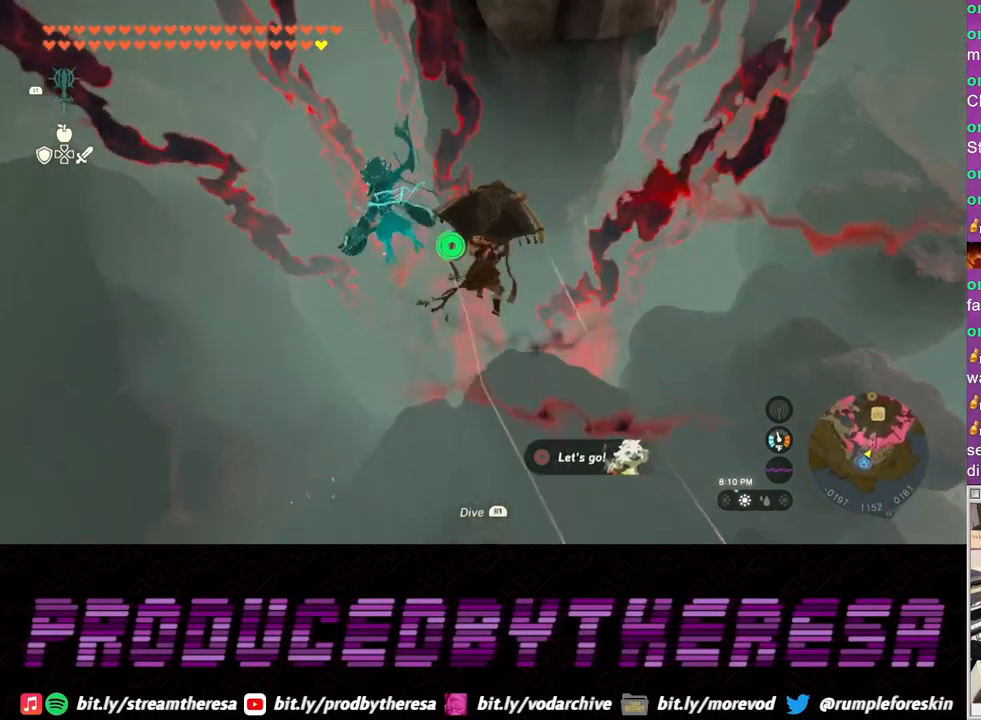
{"buttons": [], "left_stick": "up", "right_stick": "center", "events": []}
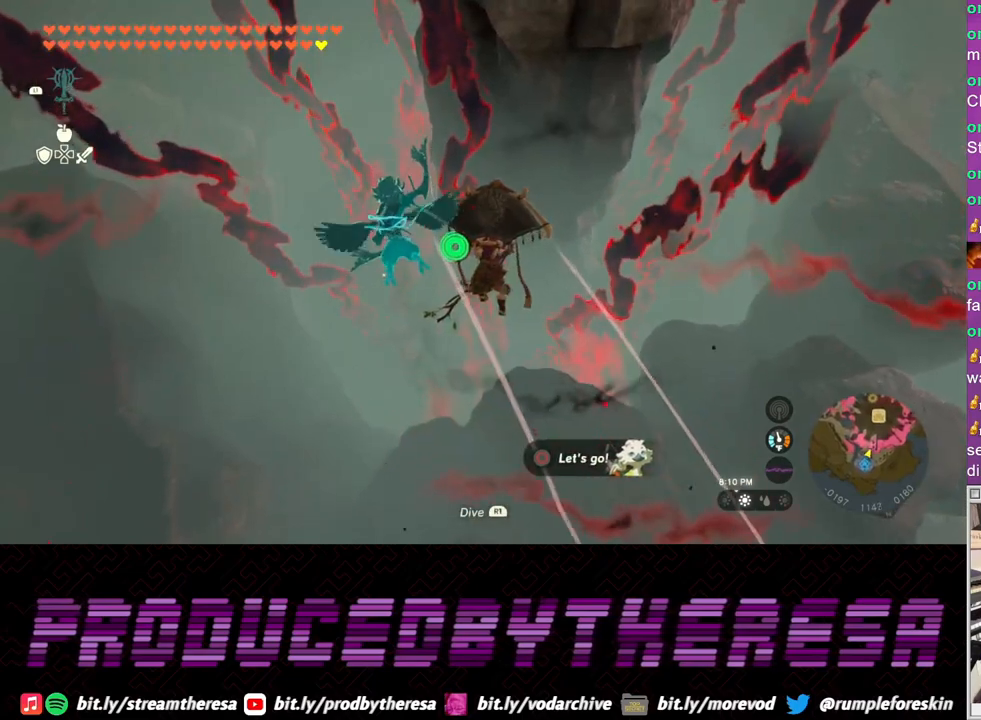
{"buttons": [], "left_stick": "up", "right_stick": "center", "events": []}
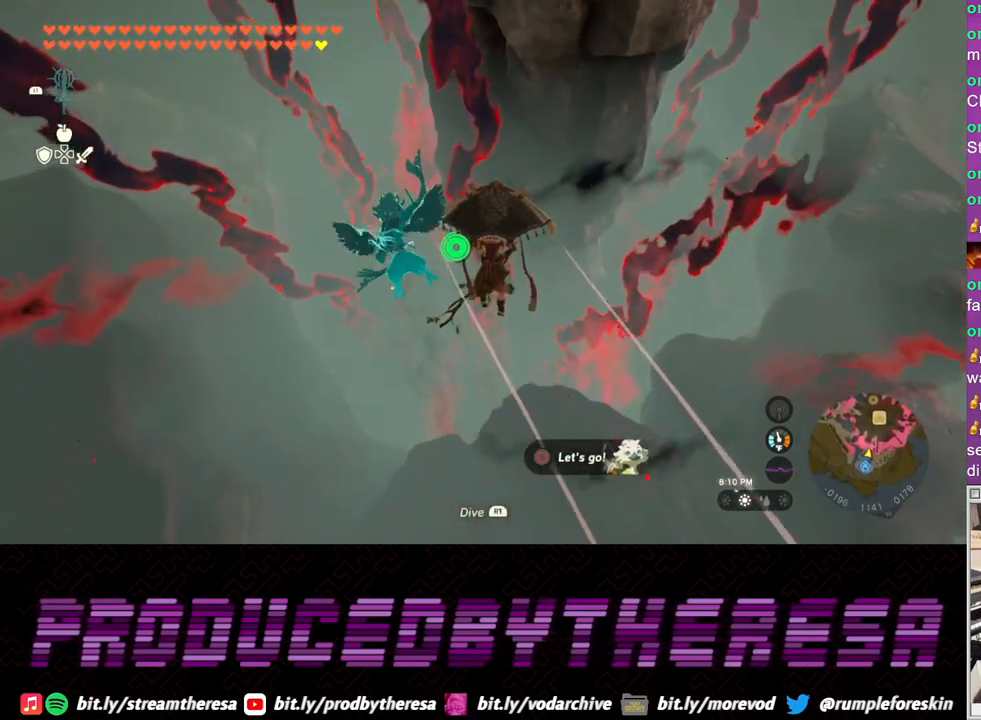
{"buttons": [], "left_stick": "up", "right_stick": "center", "events": []}
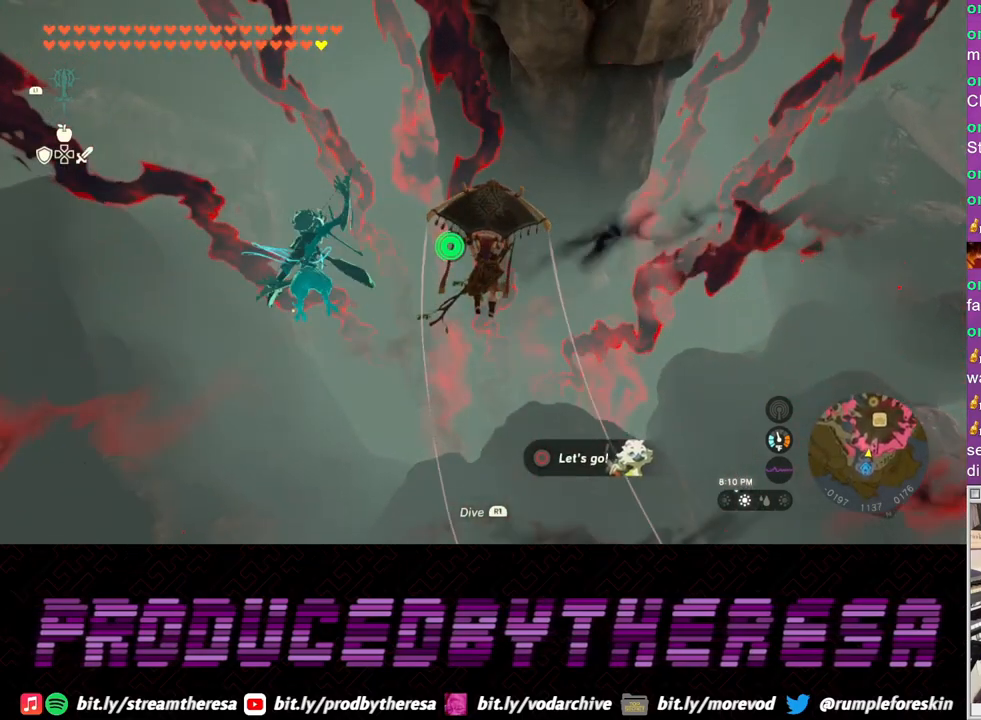
{"buttons": [], "left_stick": "up", "right_stick": "center", "events": [[333, "right_stick", "up-left"], [500, "right_stick", "center"]]}